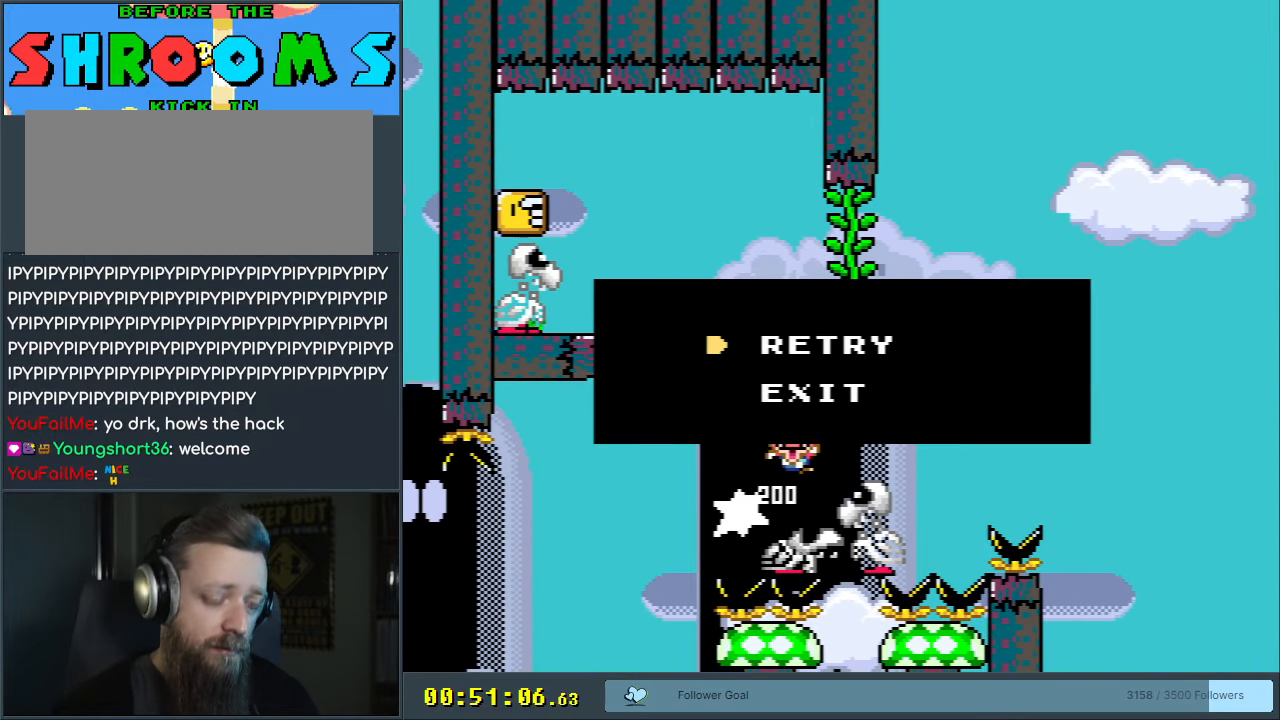
Gameplay with a controller (Nintendo layout); each line is a JSON object with the inputs held at the frame after it. "events" lists button and stick changes between this image and that frame as [ms after this image, input, new state], when the widget could be followed in between. Not read: L3 R3.
{"buttons": [], "events": []}
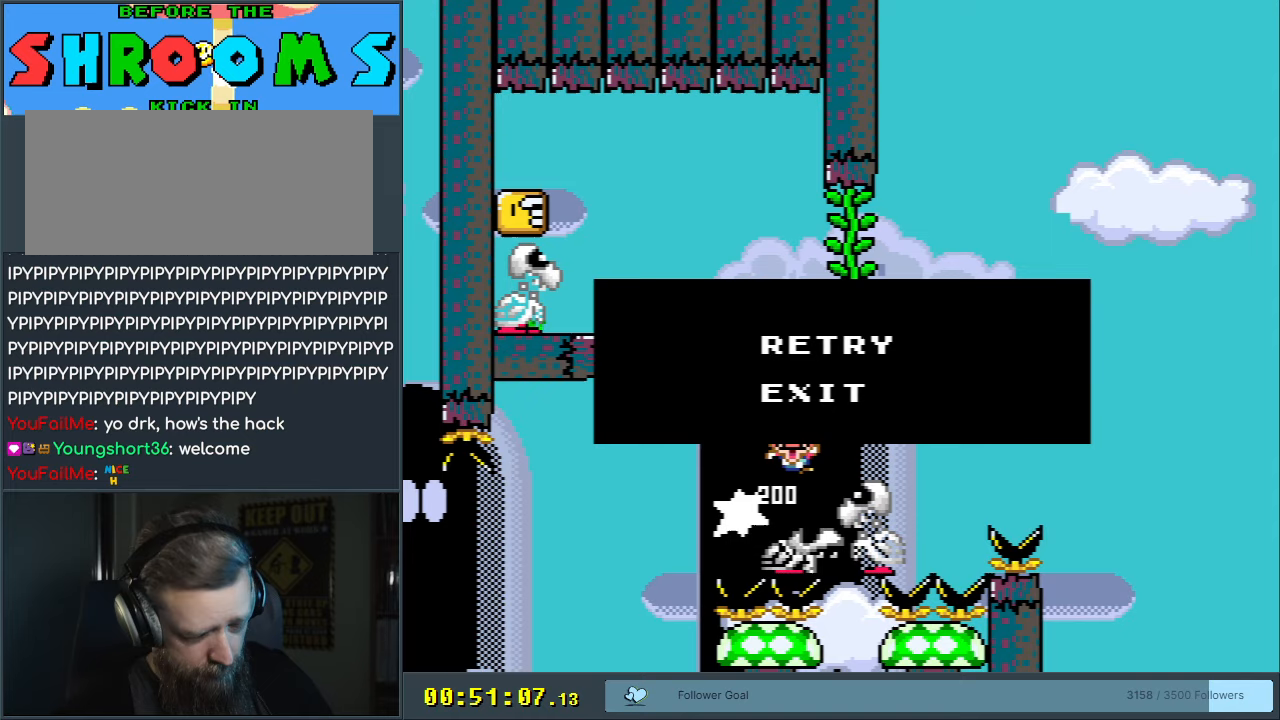
{"buttons": ["A"], "events": [[483, "A", "down"]]}
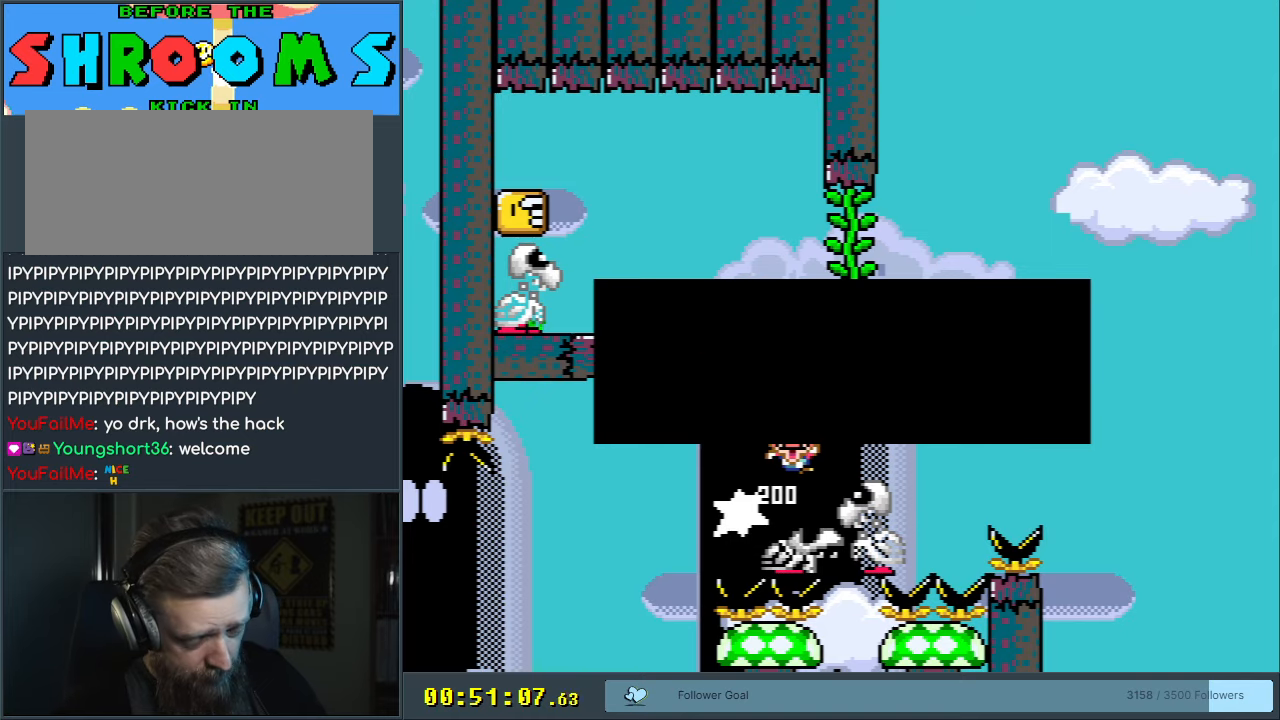
{"buttons": [], "events": [[117, "A", "up"], [200, "A", "down"], [317, "A", "up"]]}
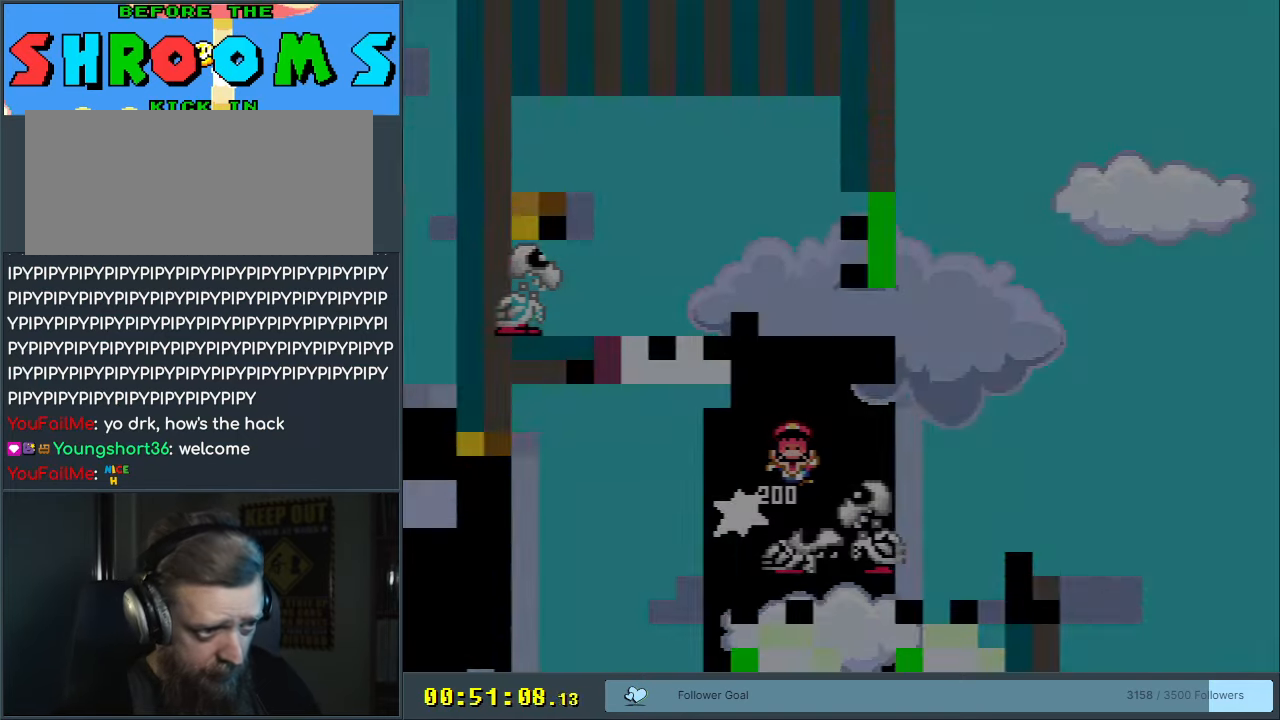
{"buttons": [], "events": []}
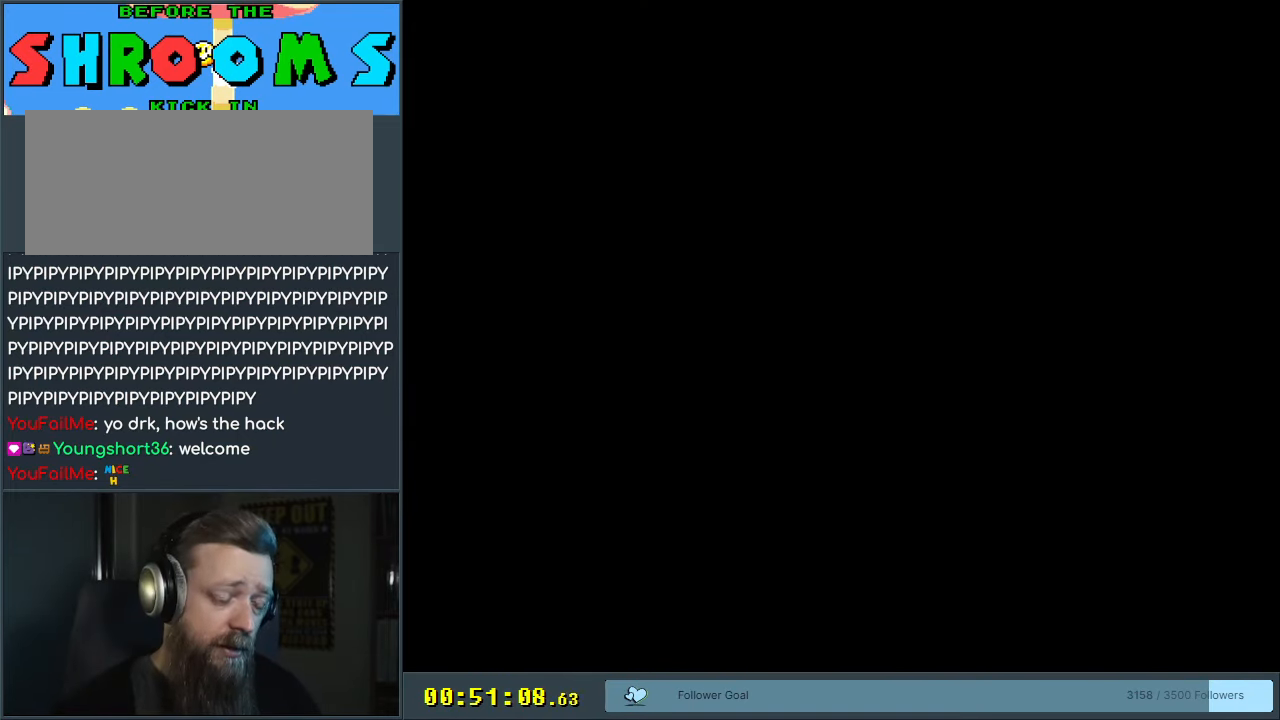
{"buttons": ["X"], "events": [[467, "X", "down"]]}
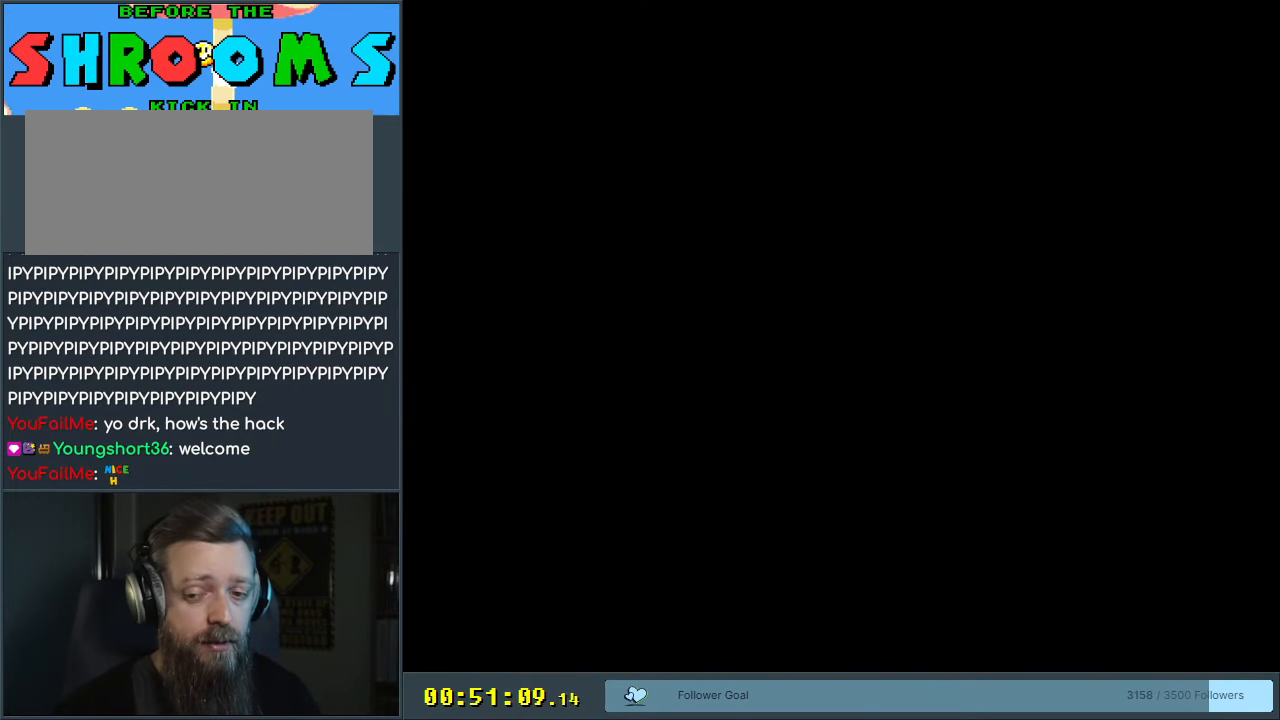
{"buttons": ["X"], "events": [[33, "A", "down"], [183, "X", "up"], [200, "A", "up"], [400, "X", "down"]]}
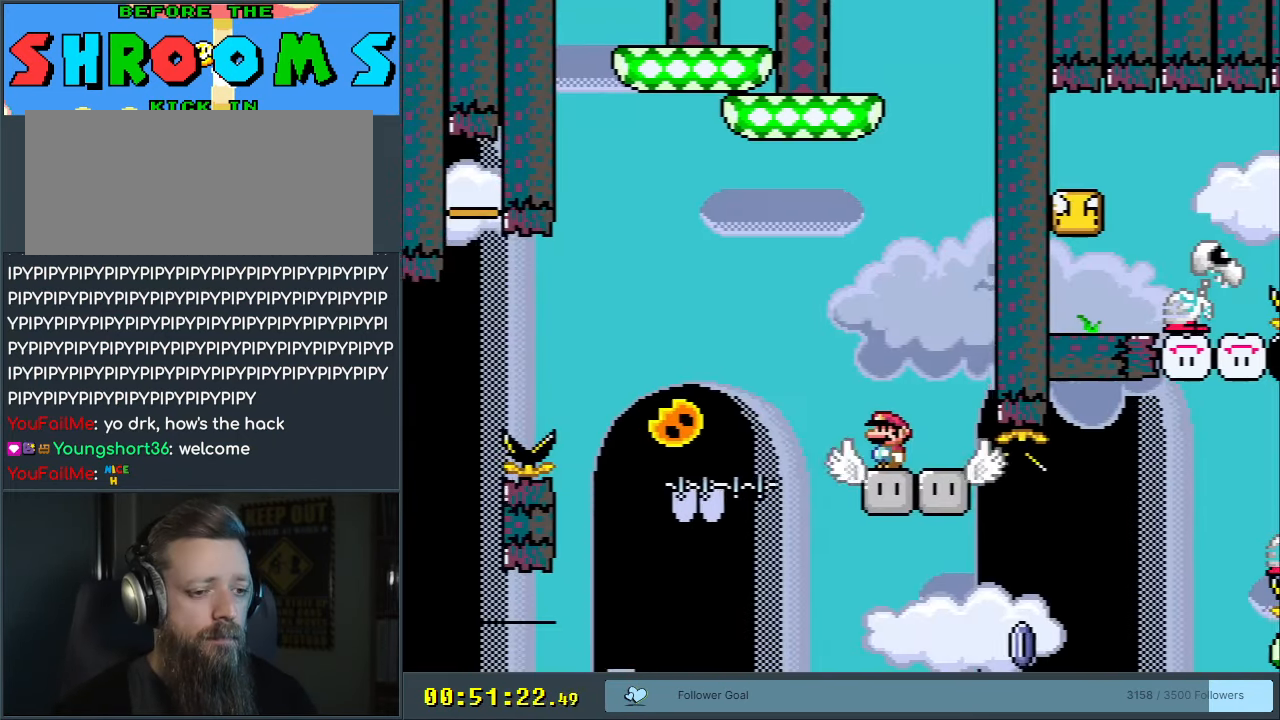
{"buttons": ["X"], "events": []}
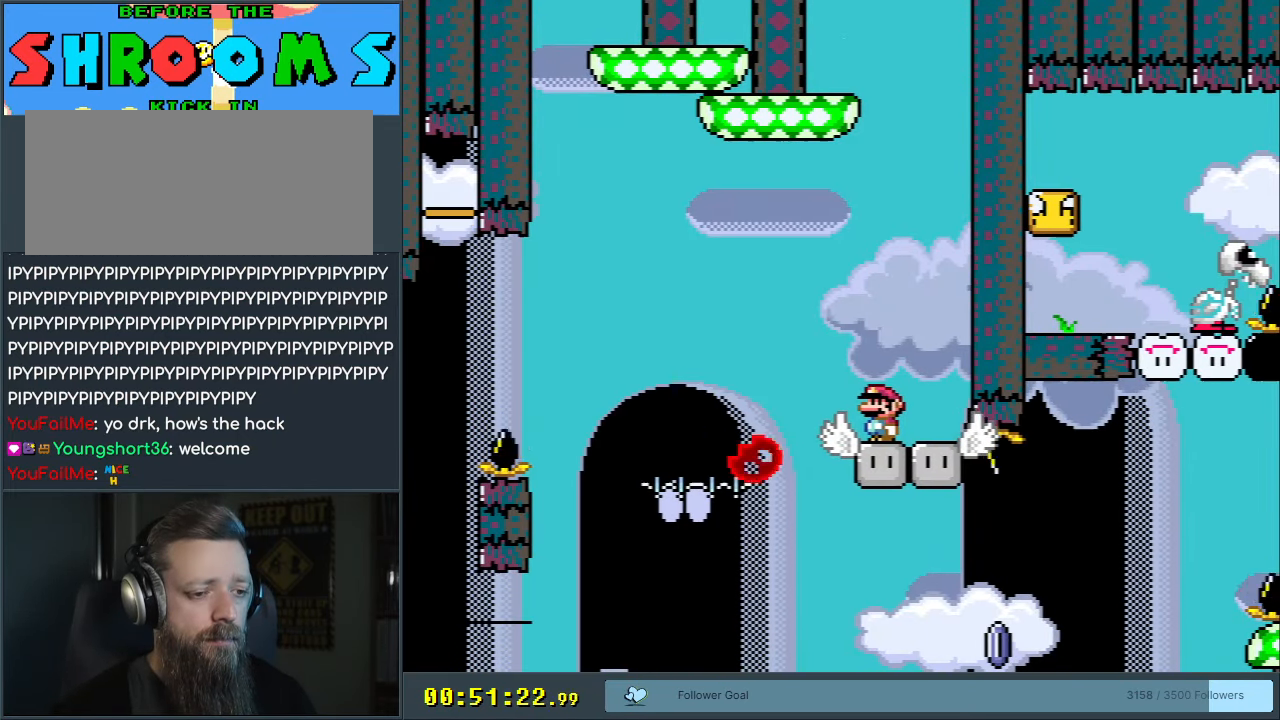
{"buttons": ["A", "X", "DPAD_RIGHT"], "events": [[33, "A", "down"], [133, "A", "up"], [233, "A", "down"], [450, "DPAD_RIGHT", "down"]]}
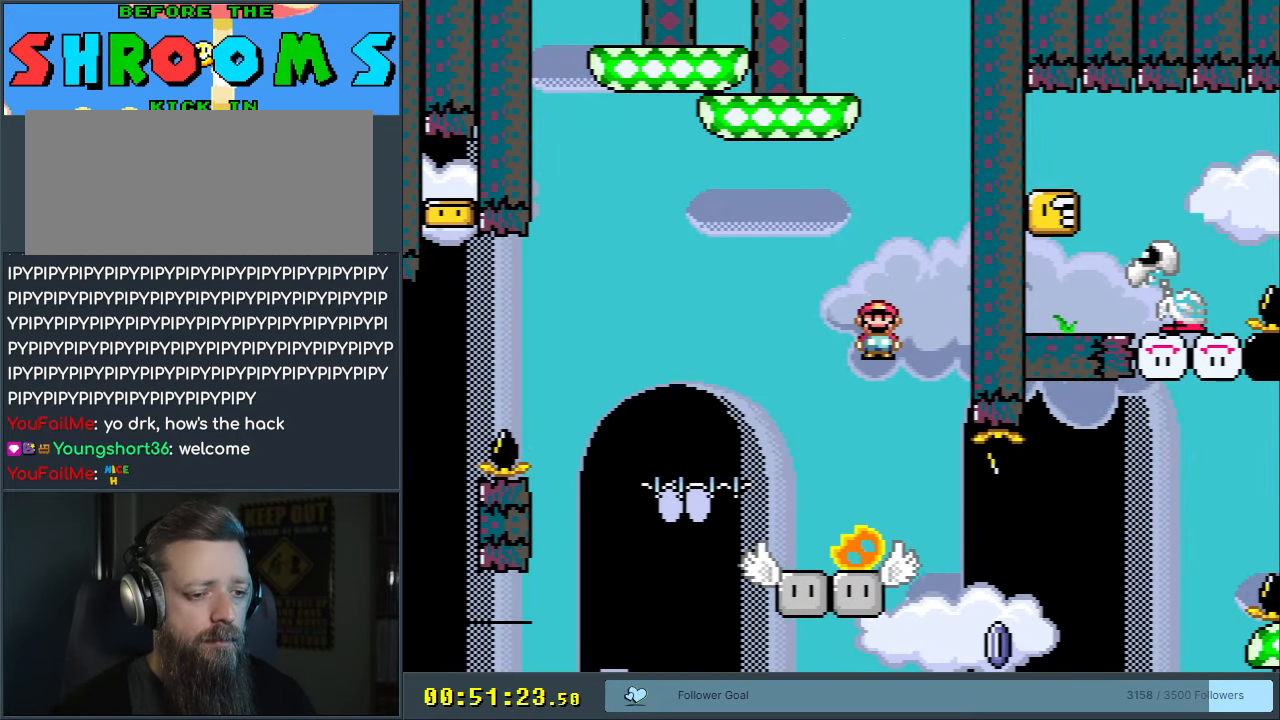
{"buttons": ["X"], "events": [[50, "DPAD_RIGHT", "up"], [133, "A", "up"]]}
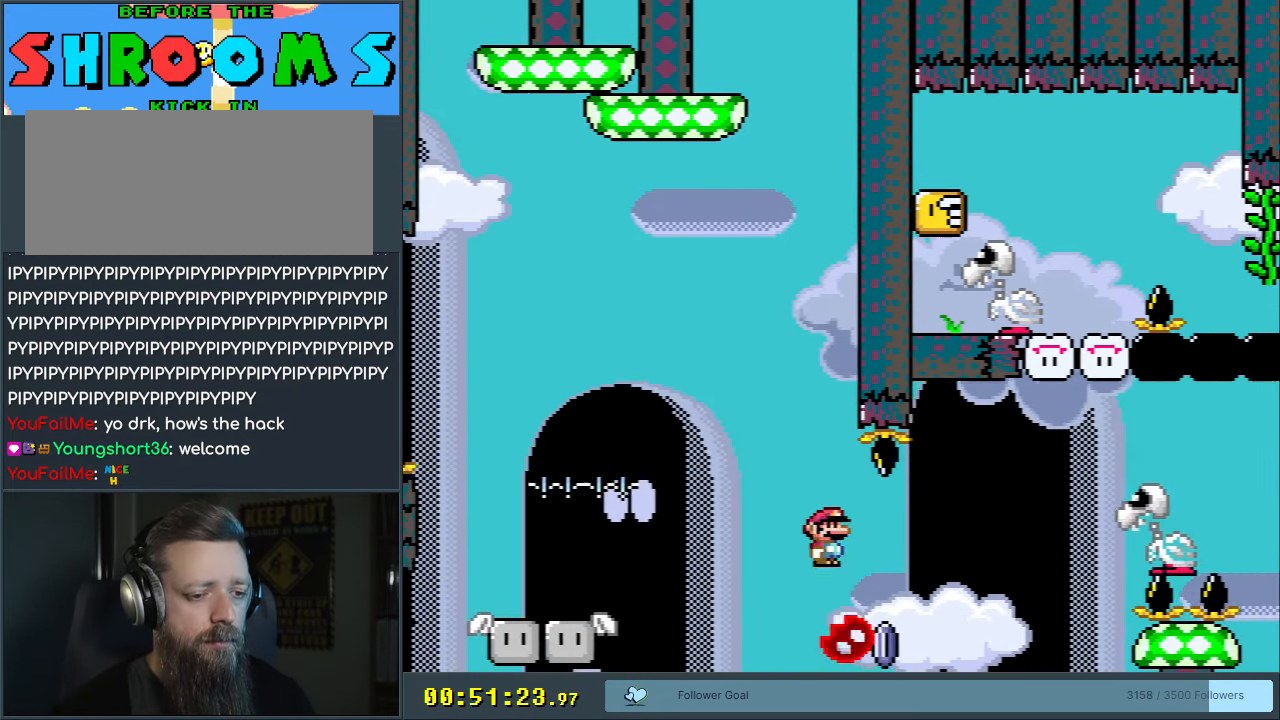
{"buttons": ["A", "X", "DPAD_RIGHT"], "events": [[117, "A", "down"], [133, "DPAD_RIGHT", "down"]]}
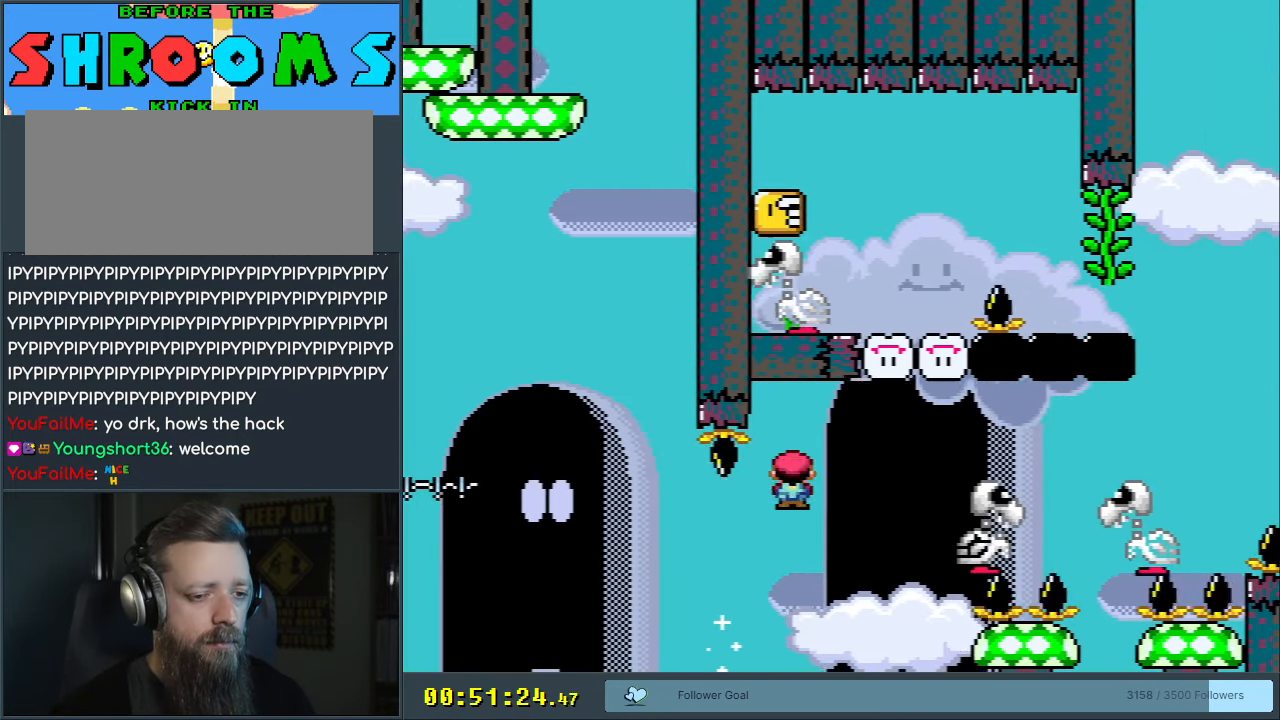
{"buttons": ["X", "DPAD_RIGHT"], "events": [[317, "A", "up"]]}
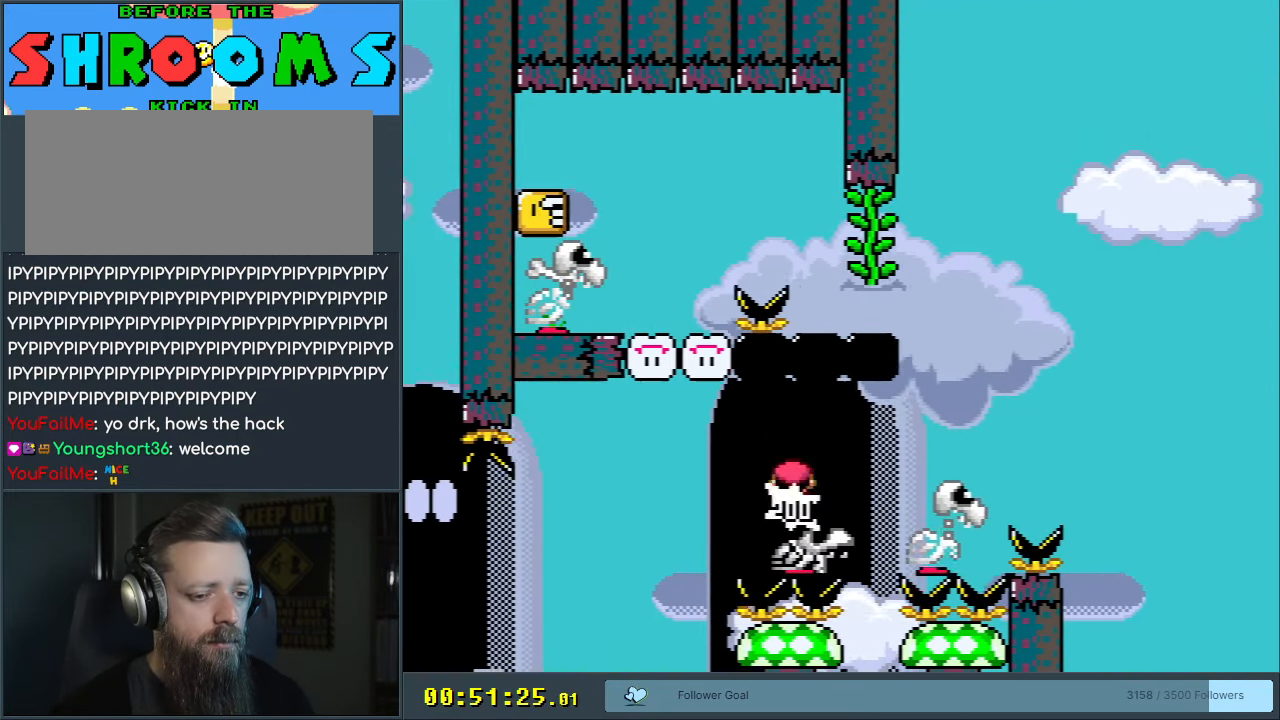
{"buttons": ["A", "X", "DPAD_LEFT"], "events": [[50, "A", "down"], [167, "DPAD_RIGHT", "up"], [350, "DPAD_LEFT", "down"]]}
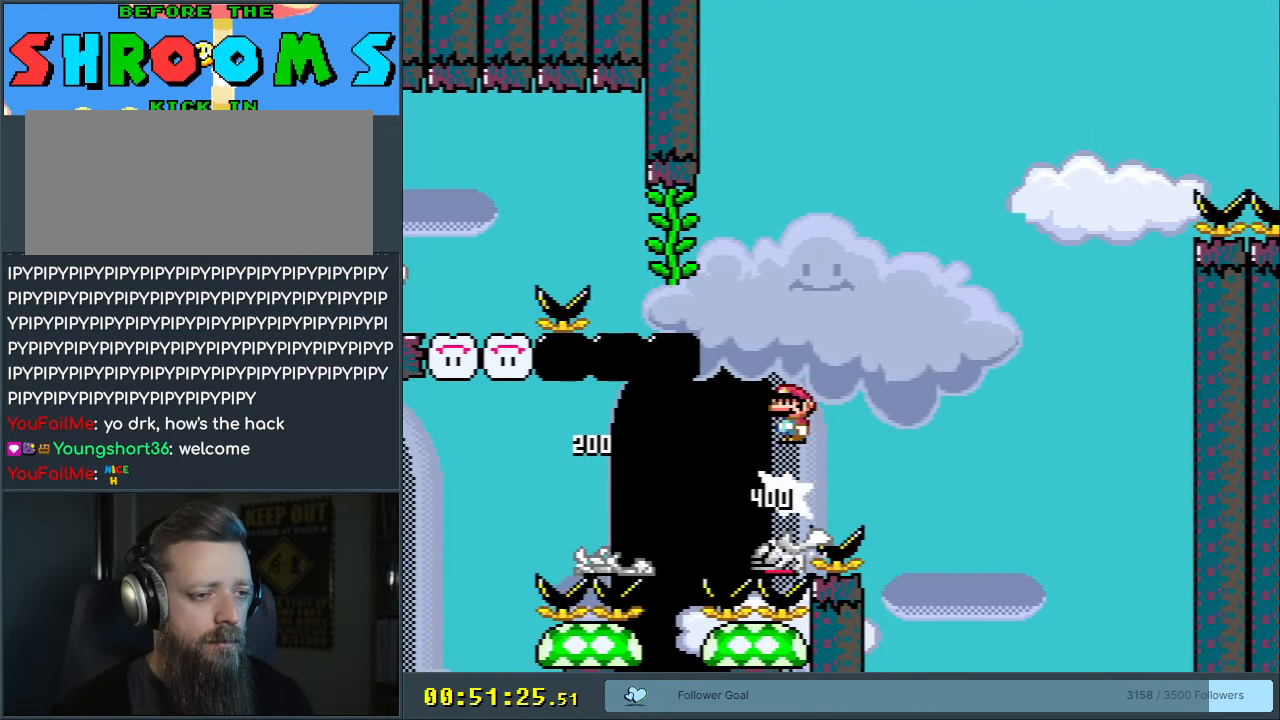
{"buttons": ["Y", "DPAD_UP"], "events": [[283, "DPAD_UP", "down"], [417, "DPAD_LEFT", "up"], [450, "A", "up"], [500, "X", "up"], [500, "Y", "down"]]}
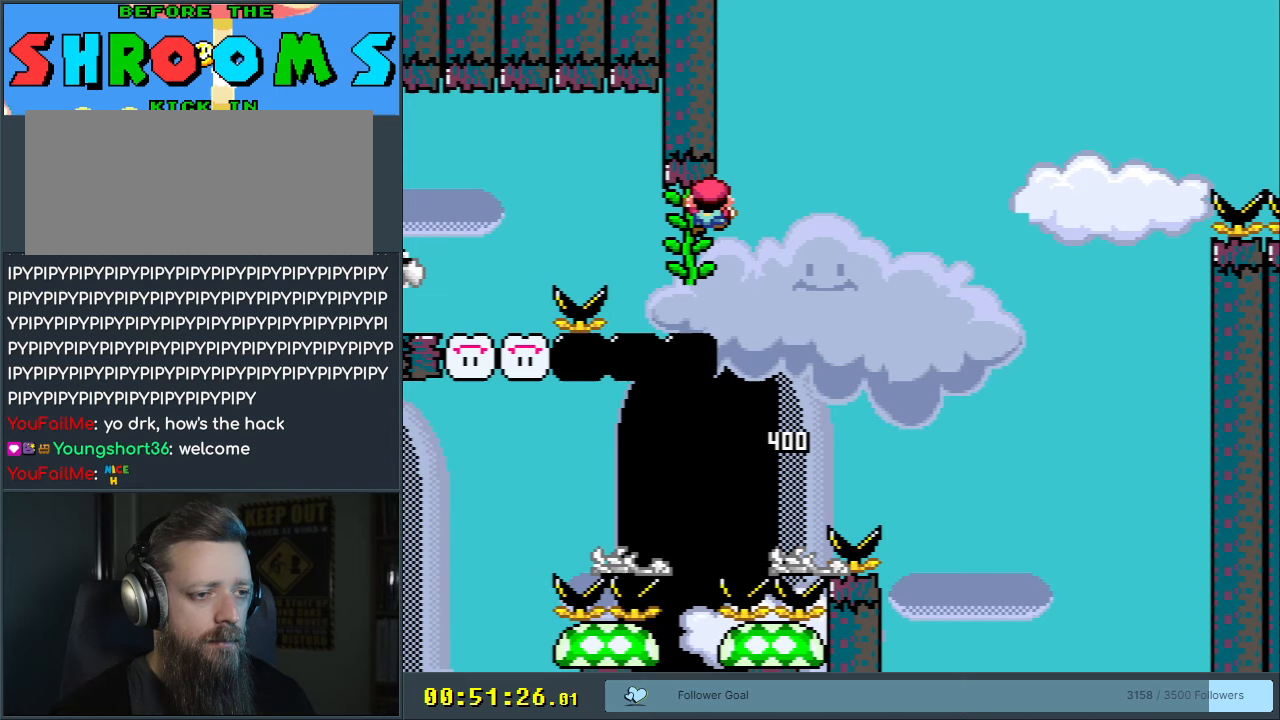
{"buttons": ["Y"], "events": [[83, "DPAD_UP", "up"], [317, "DPAD_LEFT", "down"], [400, "DPAD_LEFT", "up"]]}
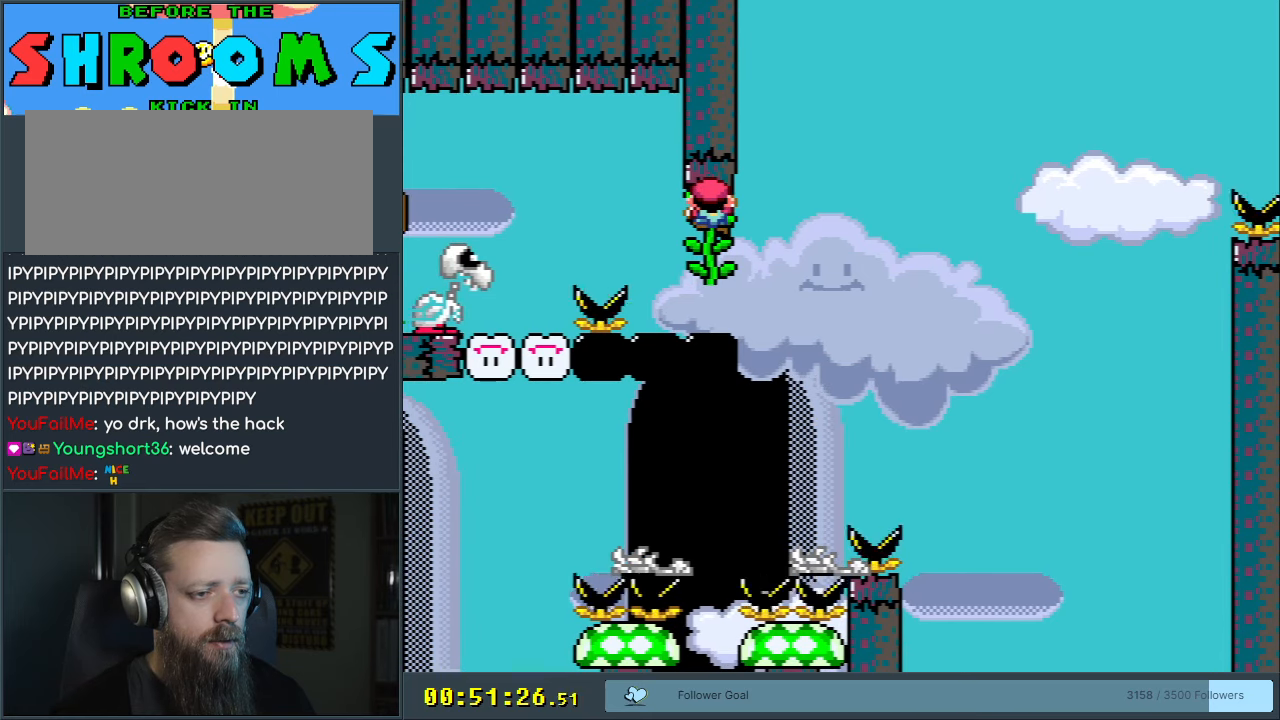
{"buttons": ["Y", "DPAD_DOWN"], "events": [[150, "DPAD_LEFT", "down"], [233, "DPAD_LEFT", "up"], [300, "DPAD_DOWN", "down"]]}
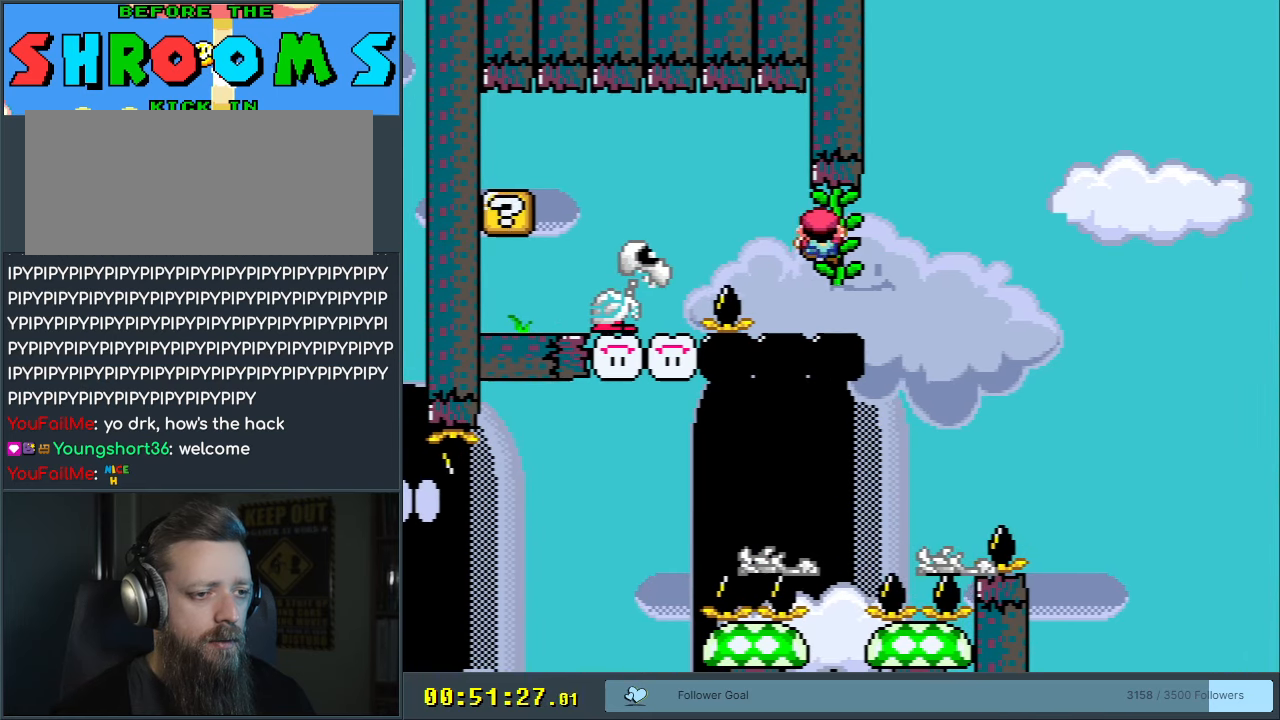
{"buttons": ["Y", "DPAD_LEFT"], "events": [[117, "DPAD_DOWN", "up"], [267, "DPAD_LEFT", "down"], [383, "B", "down"], [483, "B", "up"]]}
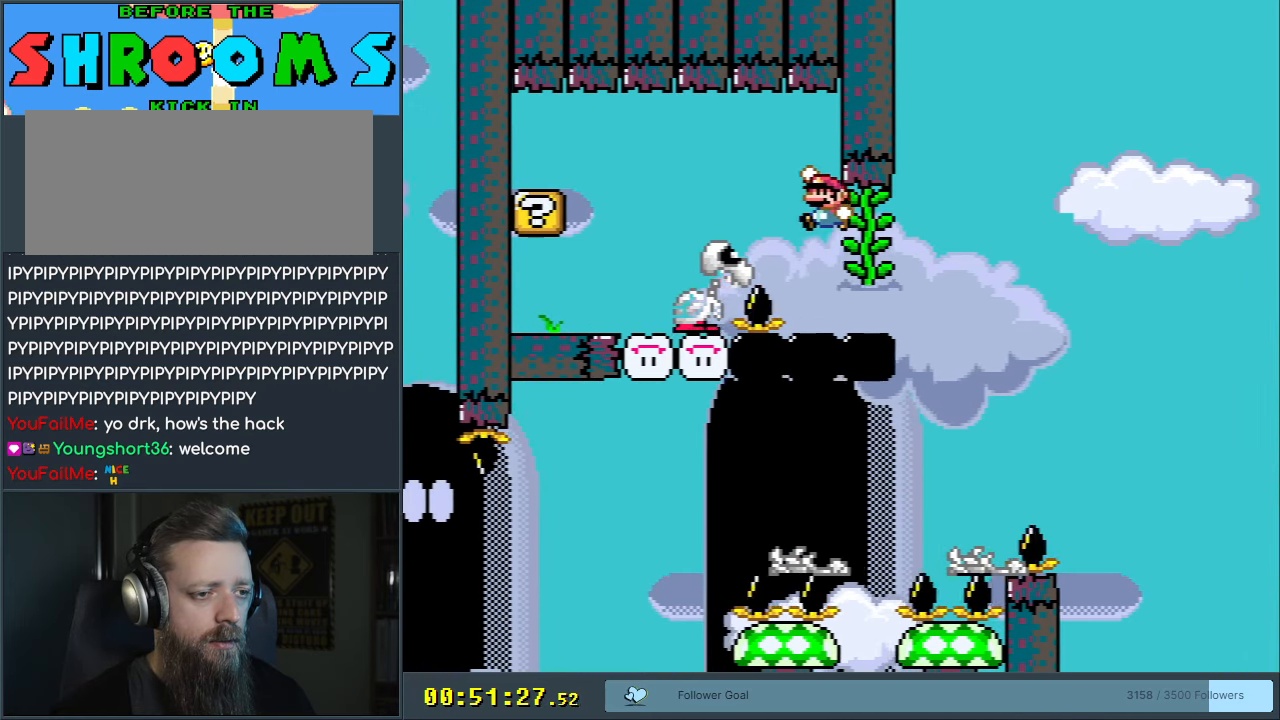
{"buttons": ["Y"], "events": [[100, "B", "down"], [183, "DPAD_LEFT", "up"], [200, "DPAD_LEFT", "down"], [217, "DPAD_LEFT", "up"], [267, "B", "up"]]}
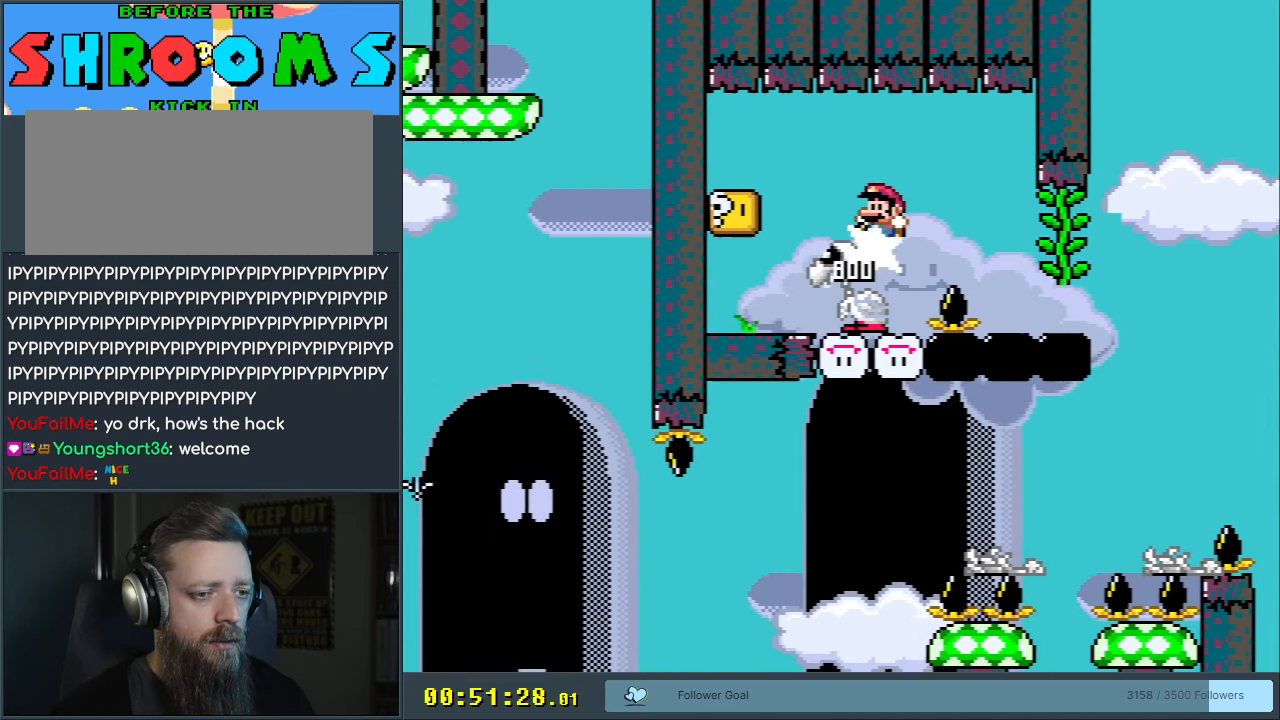
{"buttons": ["B", "Y", "DPAD_LEFT"], "events": [[350, "DPAD_LEFT", "down"], [500, "B", "down"]]}
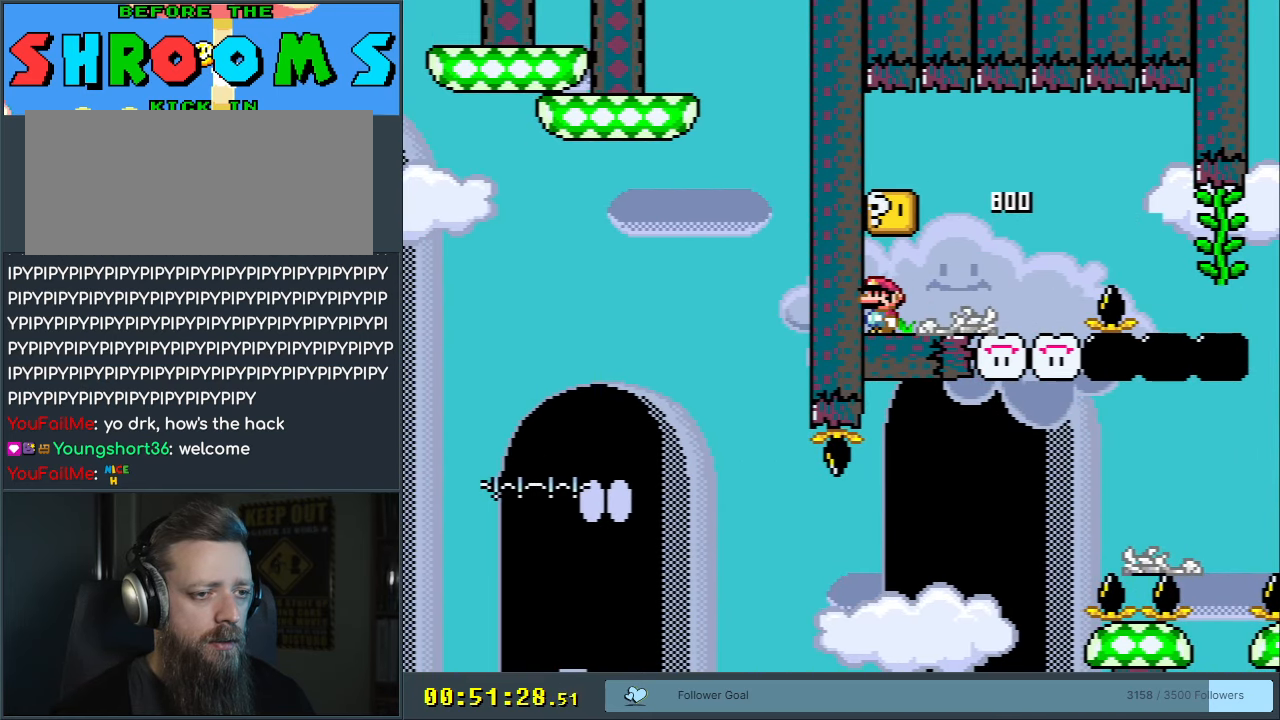
{"buttons": ["B", "Y", "DPAD_LEFT"], "events": [[33, "DPAD_LEFT", "up"], [117, "DPAD_RIGHT", "down"], [183, "B", "up"], [333, "DPAD_RIGHT", "up"], [383, "B", "down"], [433, "DPAD_LEFT", "down"]]}
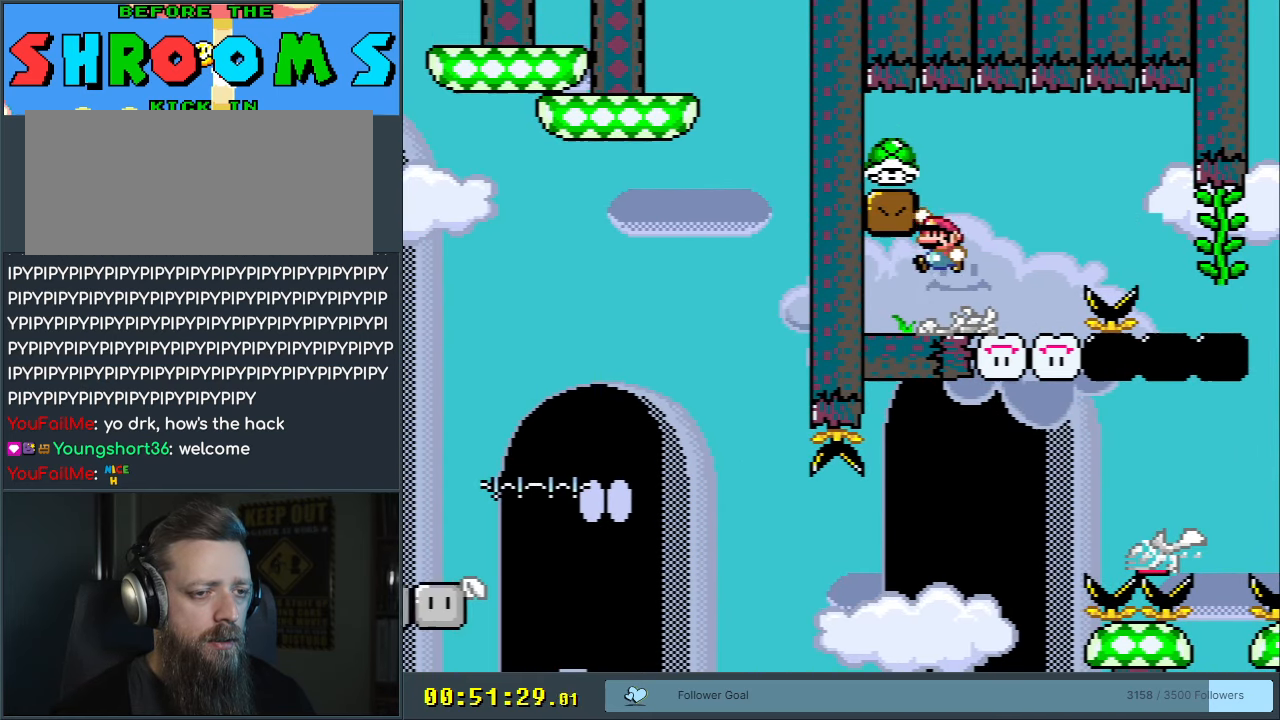
{"buttons": ["Y", "DPAD_RIGHT"], "events": [[133, "B", "up"], [133, "DPAD_LEFT", "up"], [350, "DPAD_RIGHT", "down"]]}
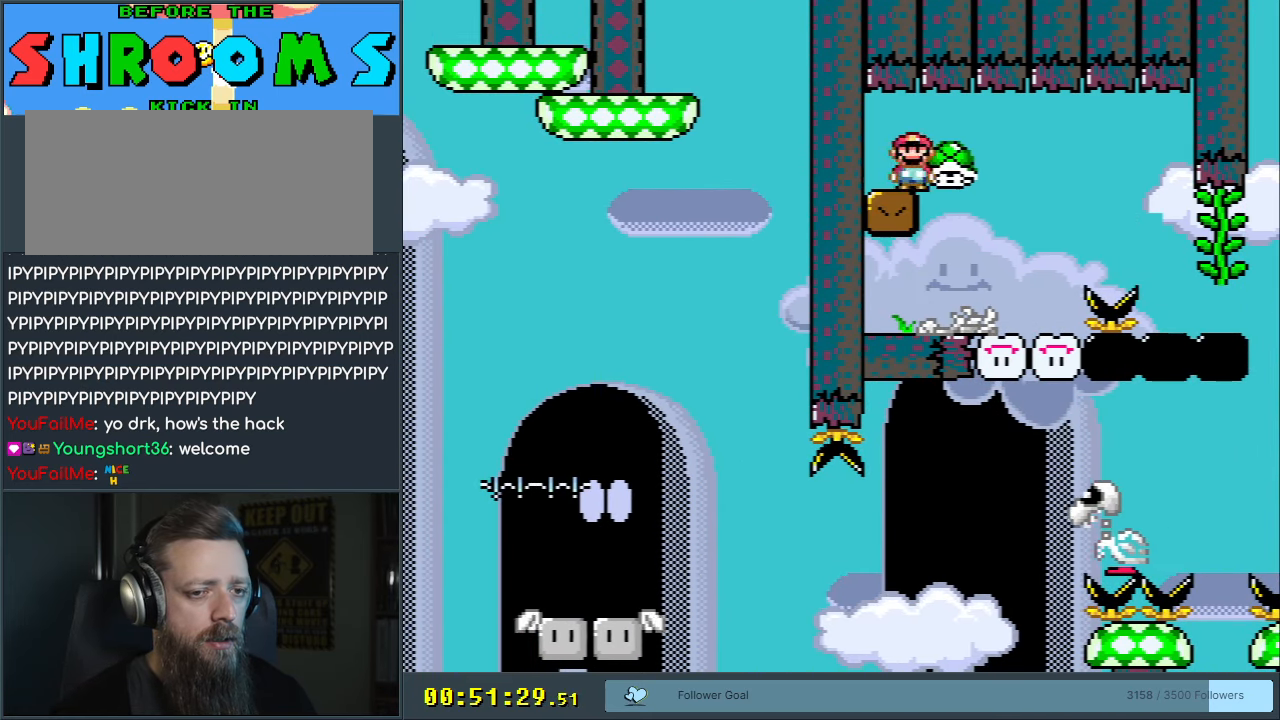
{"buttons": ["Y", "DPAD_RIGHT"], "events": [[100, "DPAD_RIGHT", "up"], [183, "DPAD_LEFT", "down"], [300, "DPAD_LEFT", "up"], [350, "DPAD_RIGHT", "down"]]}
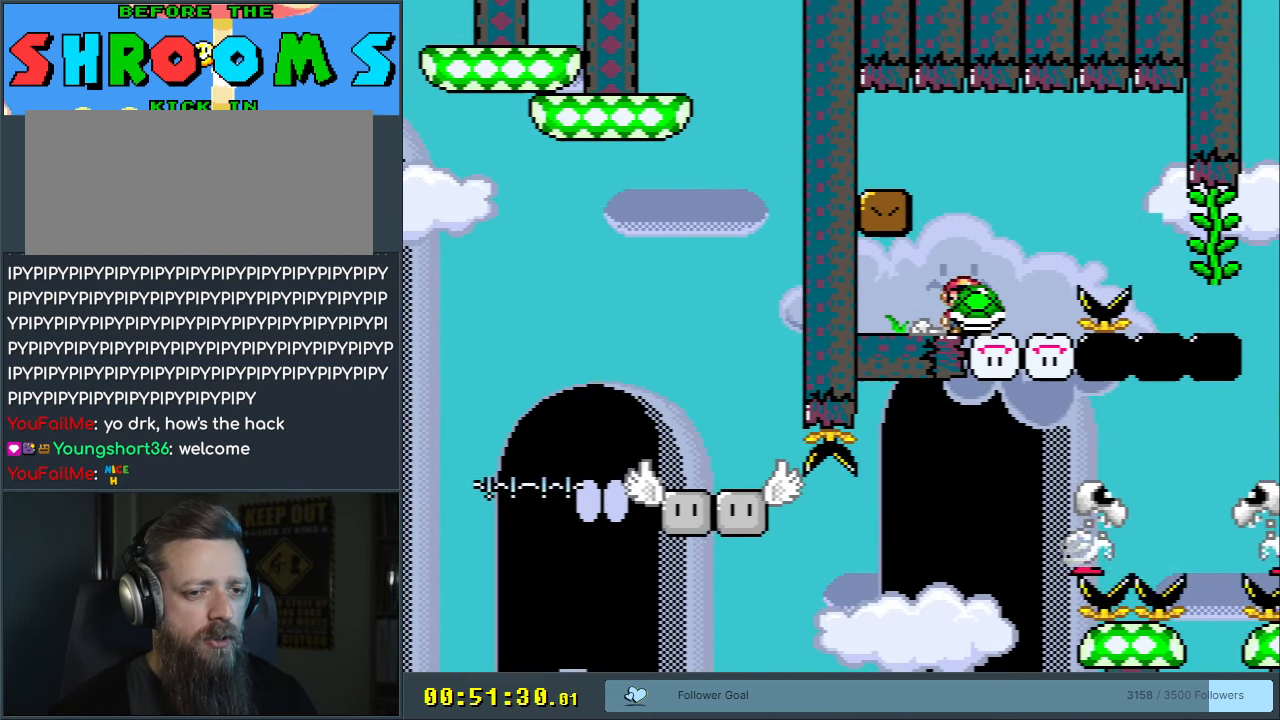
{"buttons": ["Y"], "events": [[33, "DPAD_RIGHT", "up"]]}
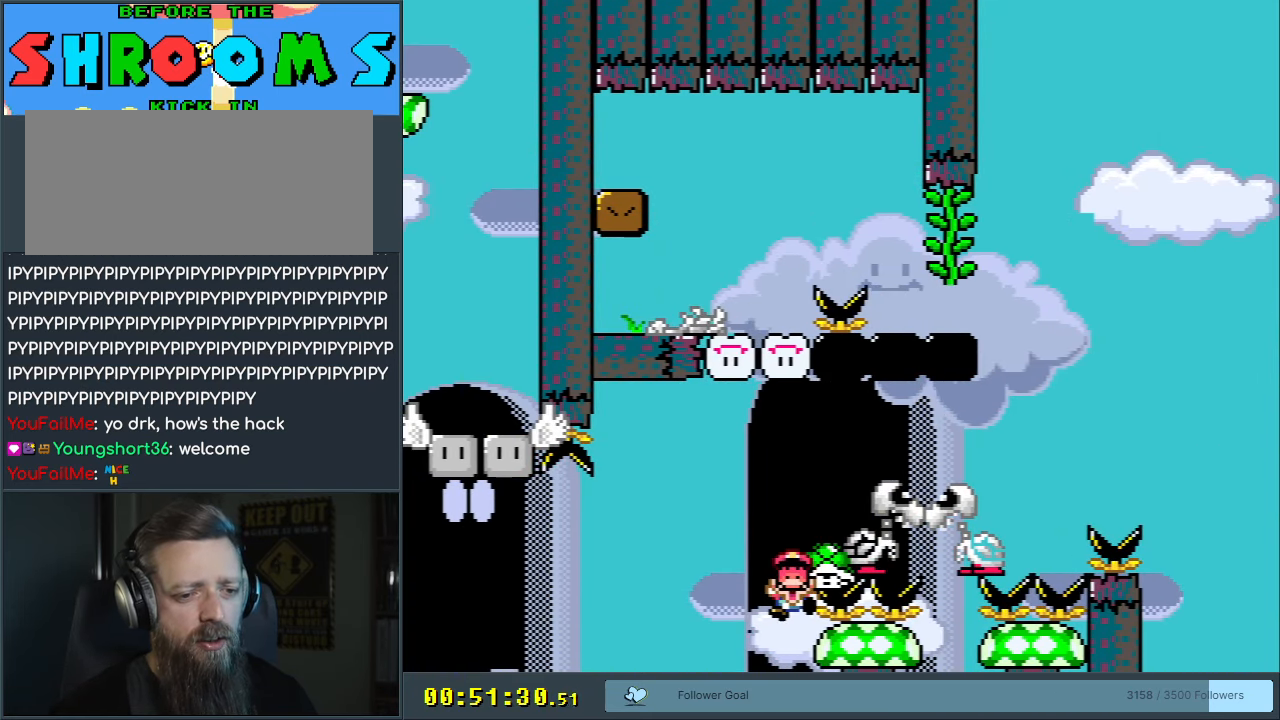
{"buttons": ["Y"], "events": []}
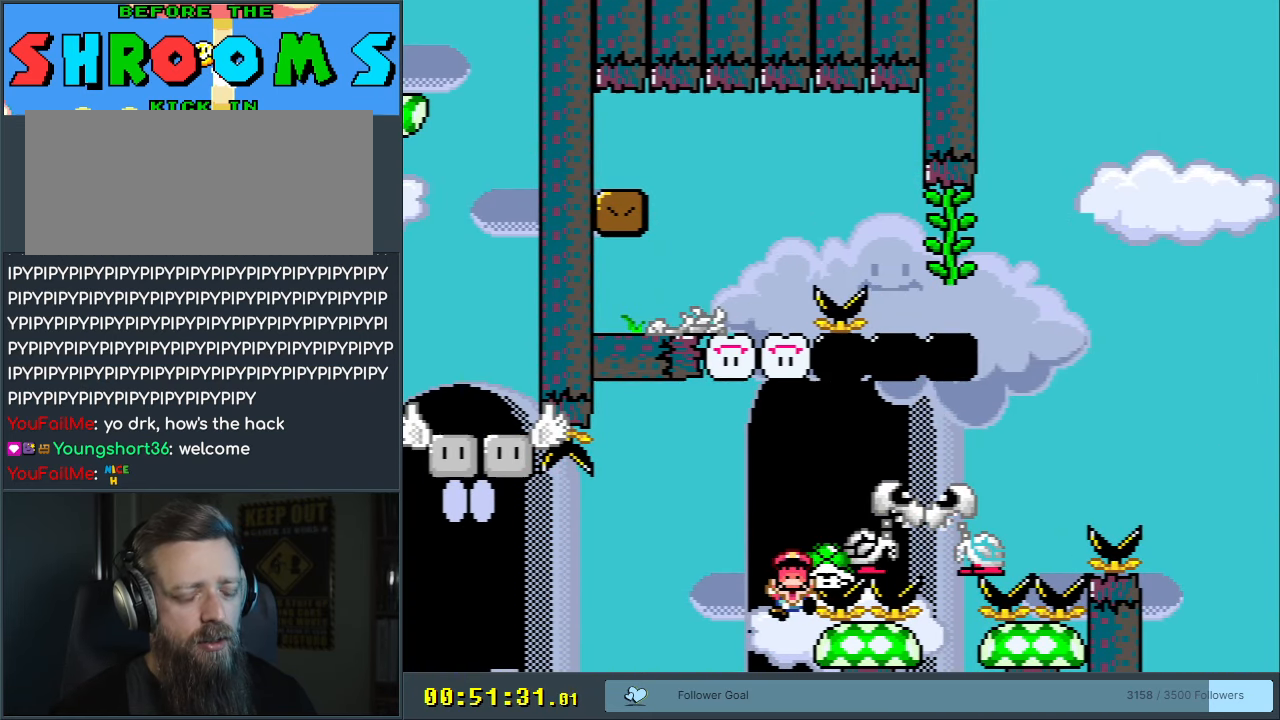
{"buttons": [], "events": [[17, "Y", "up"]]}
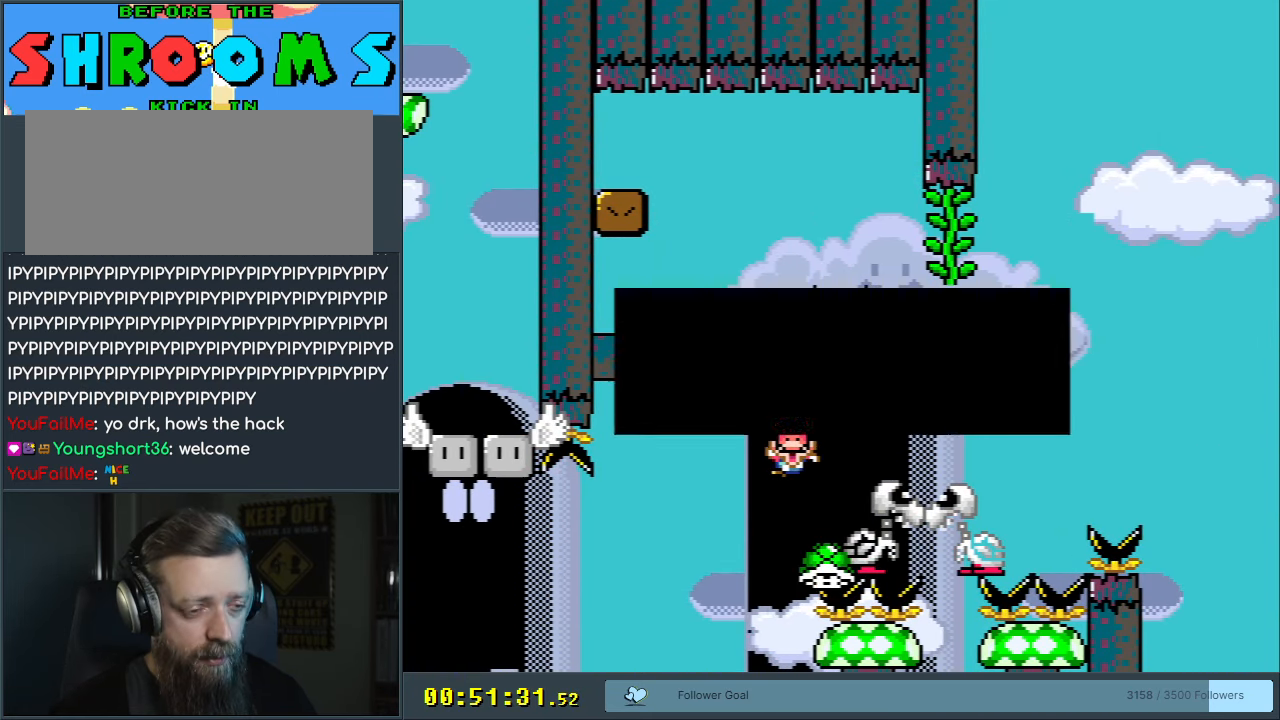
{"buttons": [], "events": []}
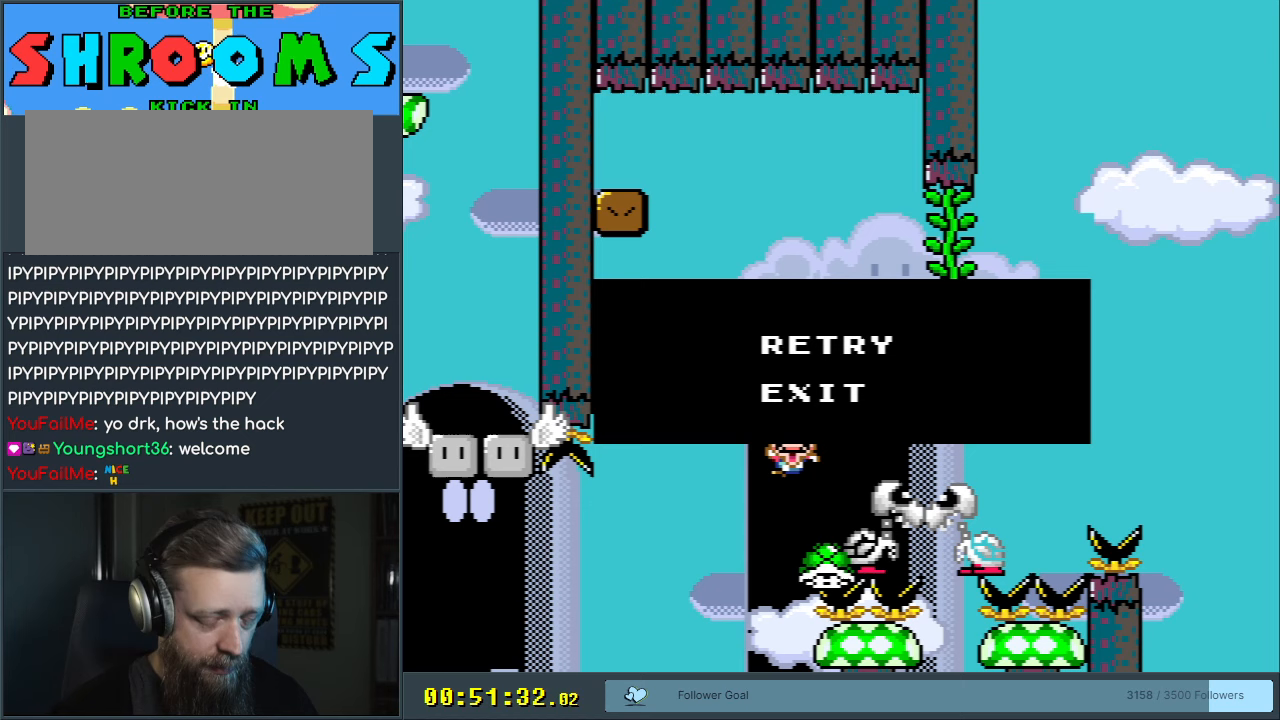
{"buttons": [], "events": []}
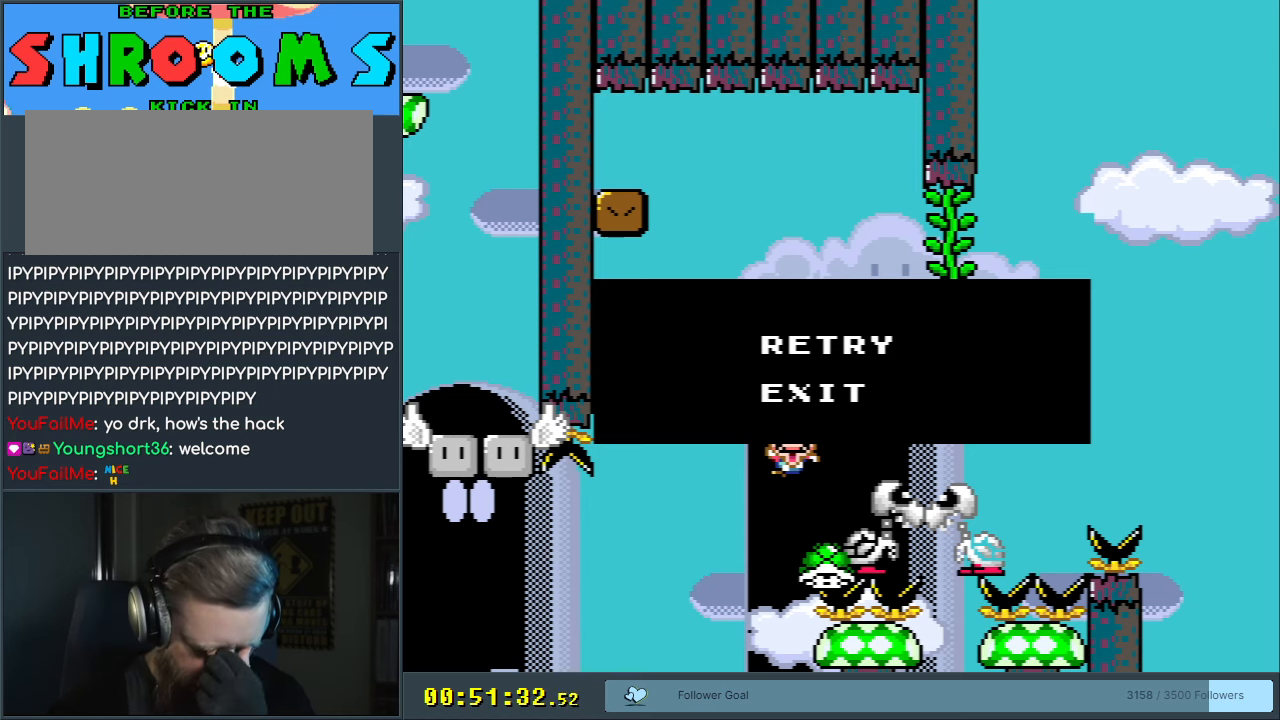
{"buttons": [], "events": []}
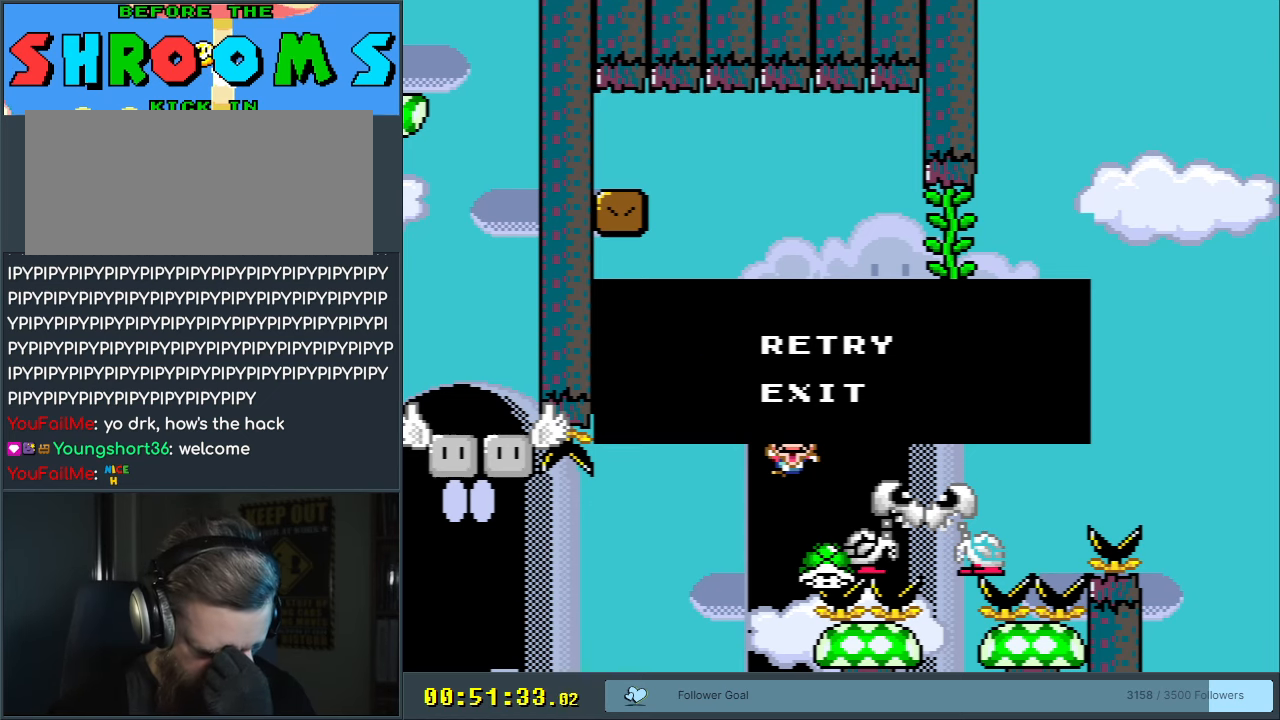
{"buttons": [], "events": []}
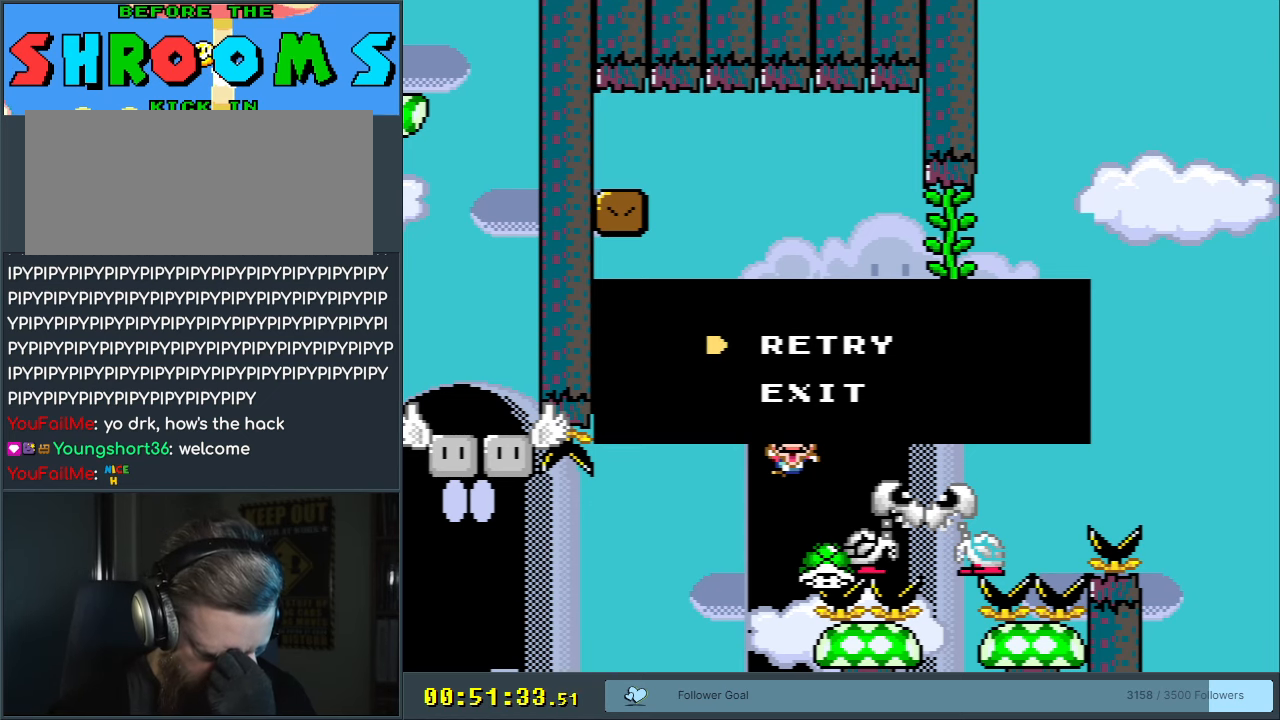
{"buttons": [], "events": []}